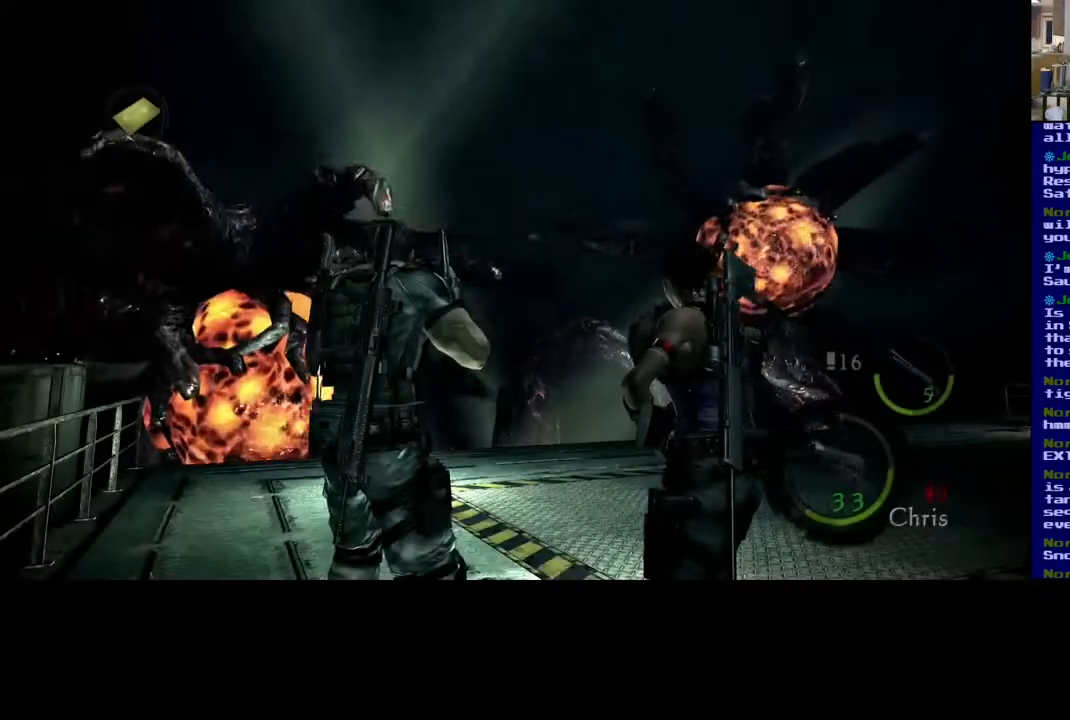
Gameplay with a controller (Xbox layout); each line is a JSON object with the inputs held at the frame after it (dt_ms = milliseconds from this image to that frame). "events" lists button and stick changes between this image and that frame as [ms after this image, input, new state], when the widget could be followed in between. Not read: R3.
{"dt_ms": 500, "buttons": [], "left_stick": "right", "right_stick": "down", "events": [[317, "right_stick", "down"], [333, "left_stick", "right"]]}
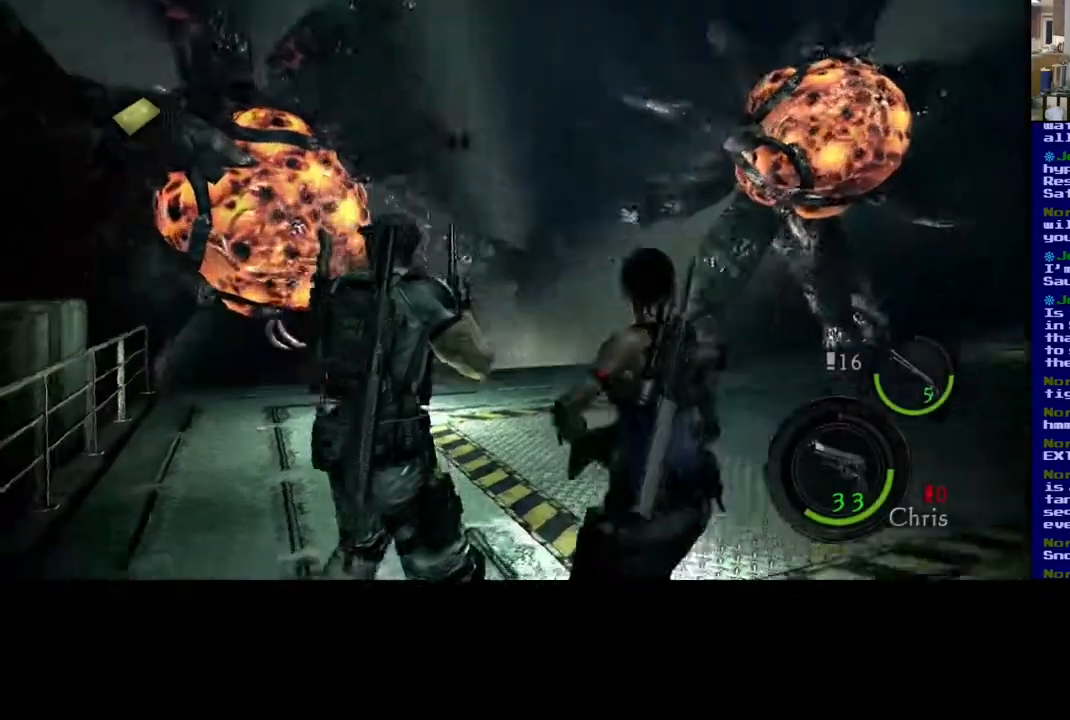
{"dt_ms": 500, "buttons": [], "left_stick": "down-left", "right_stick": "center", "events": [[50, "right_stick", "center"], [233, "left_stick", "down-left"]]}
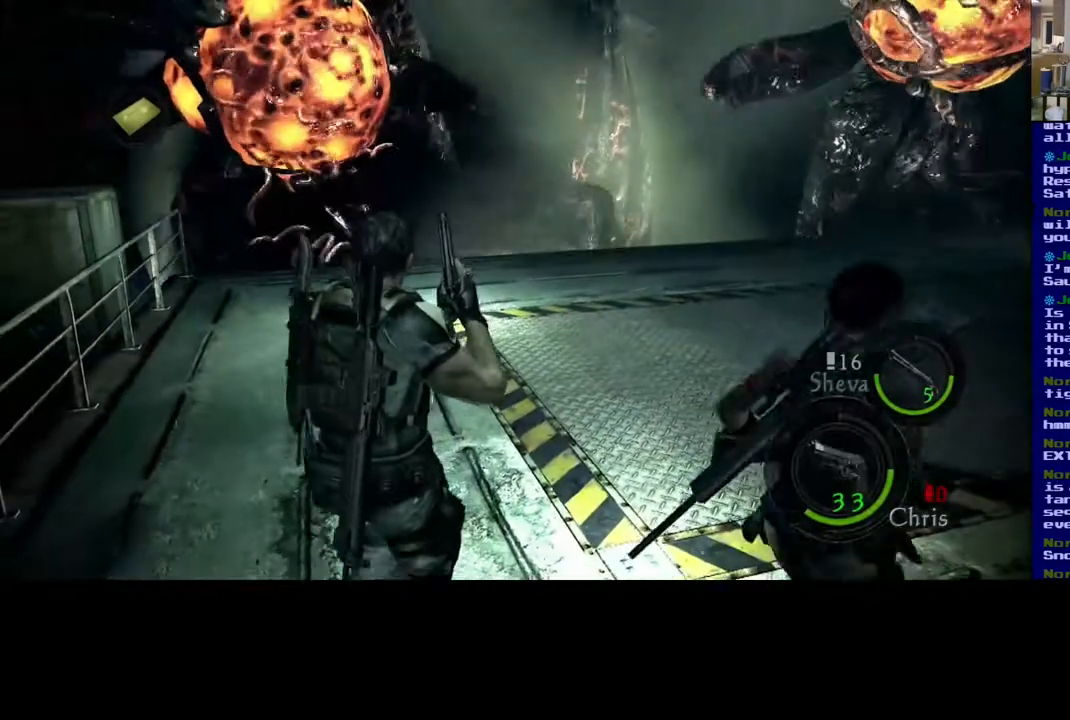
{"dt_ms": 500, "buttons": ["DPAD_LEFT"], "left_stick": "center", "right_stick": "center", "events": [[183, "left_stick", "center"], [350, "DPAD_LEFT", "down"]]}
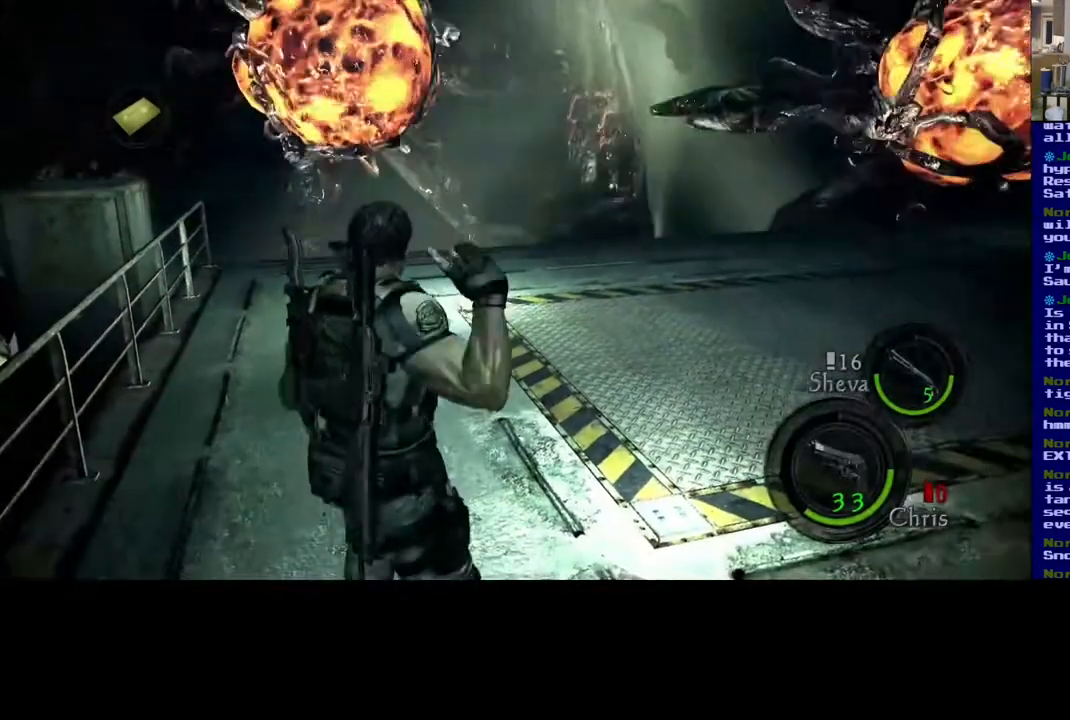
{"dt_ms": 500, "buttons": [], "left_stick": "down", "right_stick": "center", "events": [[33, "DPAD_LEFT", "up"], [450, "left_stick", "down"]]}
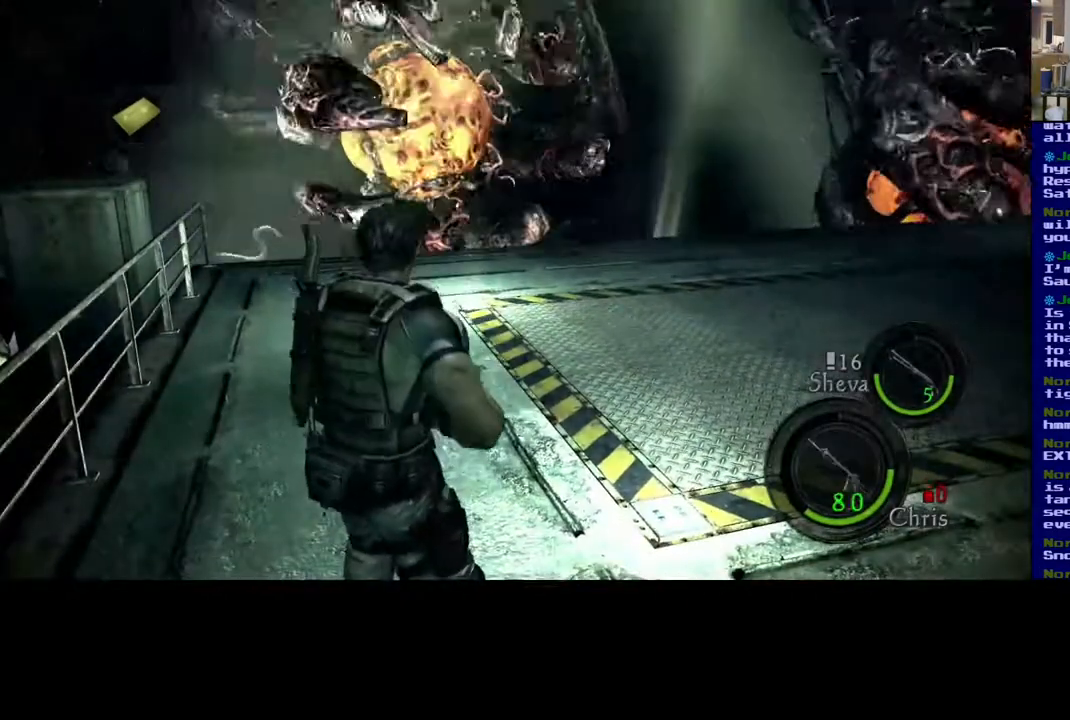
{"dt_ms": 500, "buttons": [], "left_stick": "right", "right_stick": "down-right", "events": [[50, "right_stick", "down-right"], [333, "left_stick", "down-right"], [500, "left_stick", "right"]]}
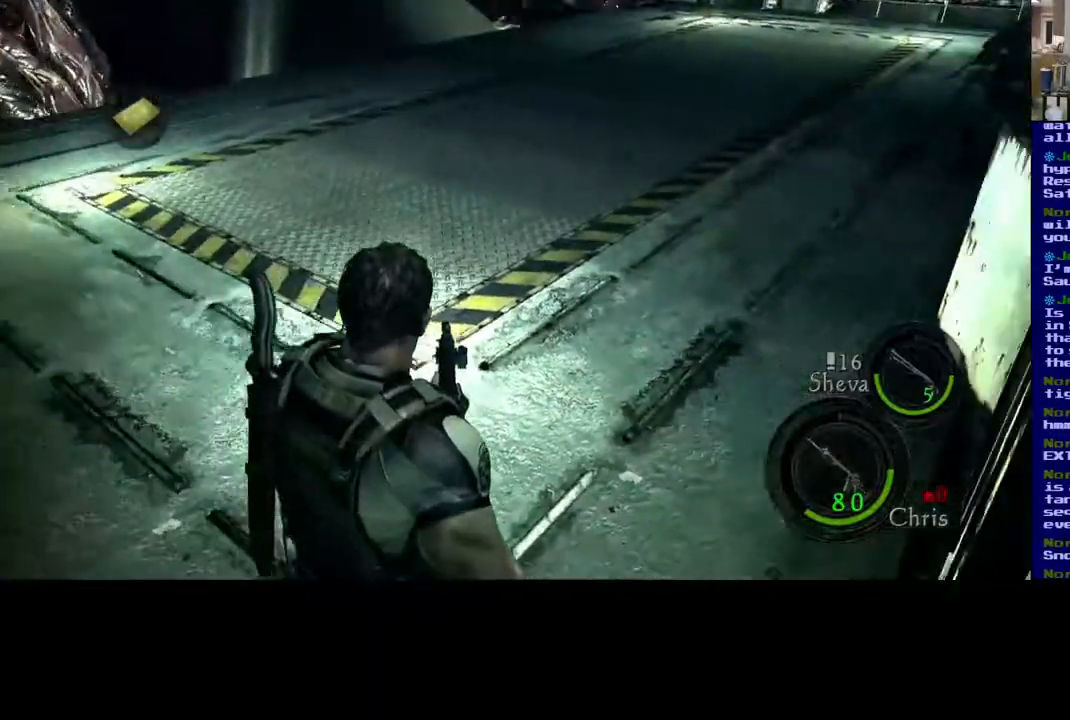
{"dt_ms": 500, "buttons": [], "left_stick": "up-left", "right_stick": "center", "events": [[67, "right_stick", "right"], [133, "left_stick", "up-right"], [383, "right_stick", "center"], [467, "left_stick", "up-left"]]}
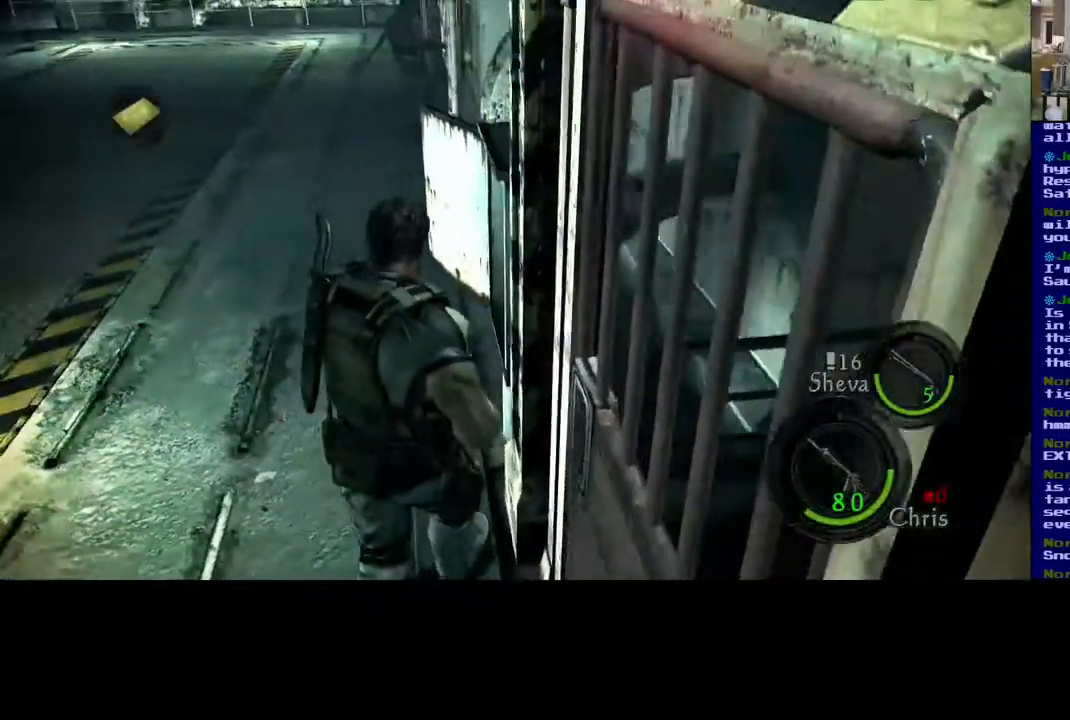
{"dt_ms": 500, "buttons": [], "left_stick": "up-left", "right_stick": "center", "events": []}
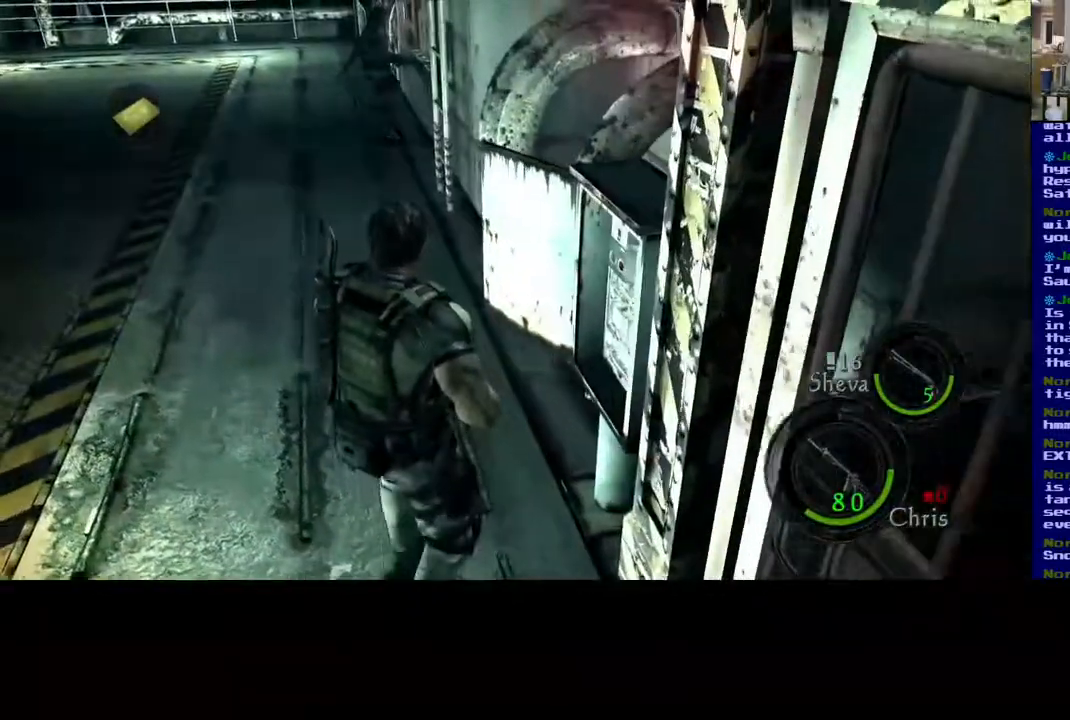
{"dt_ms": 1000, "buttons": [], "left_stick": "up-left", "right_stick": "center"}
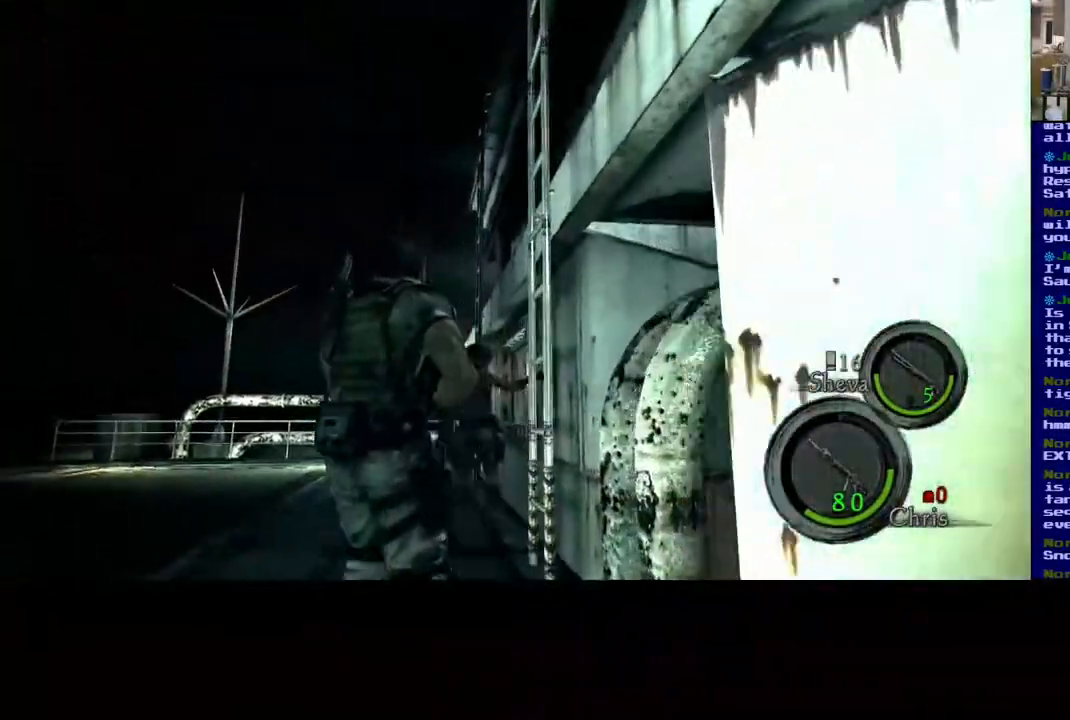
{"dt_ms": 500, "buttons": ["L3"], "left_stick": "up-left", "right_stick": "down-left", "events": [[100, "right_stick", "down-left"], [350, "L3", "down"]]}
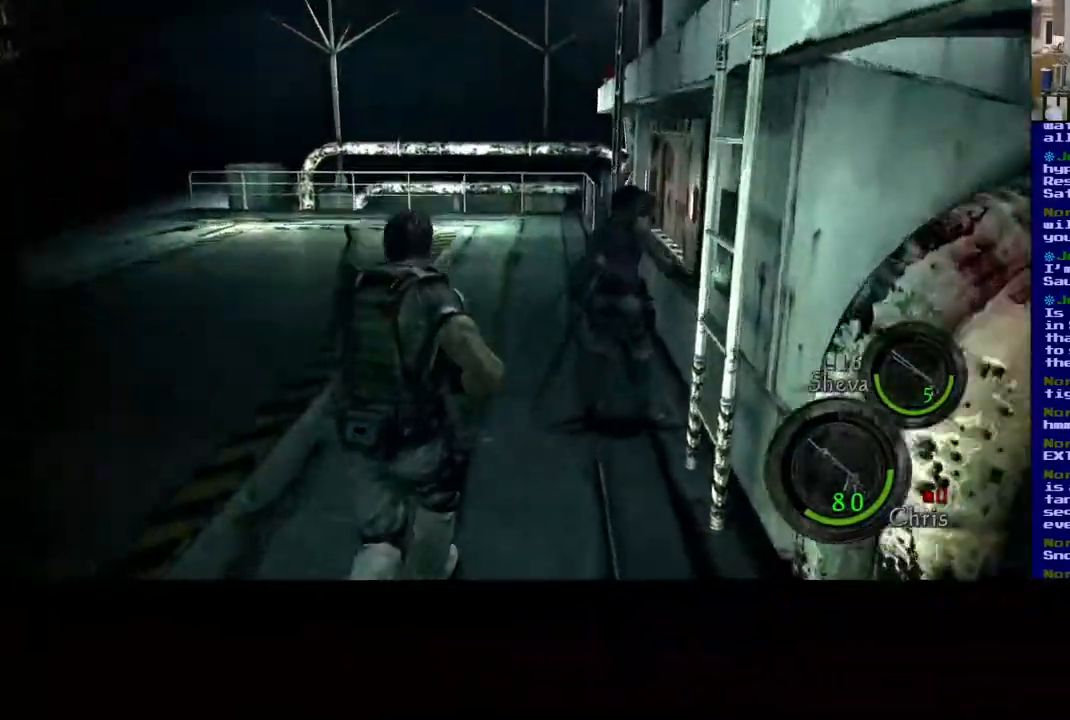
{"dt_ms": 500, "buttons": ["L3"], "left_stick": "up-left", "right_stick": "center", "events": [[17, "right_stick", "down"], [133, "right_stick", "center"]]}
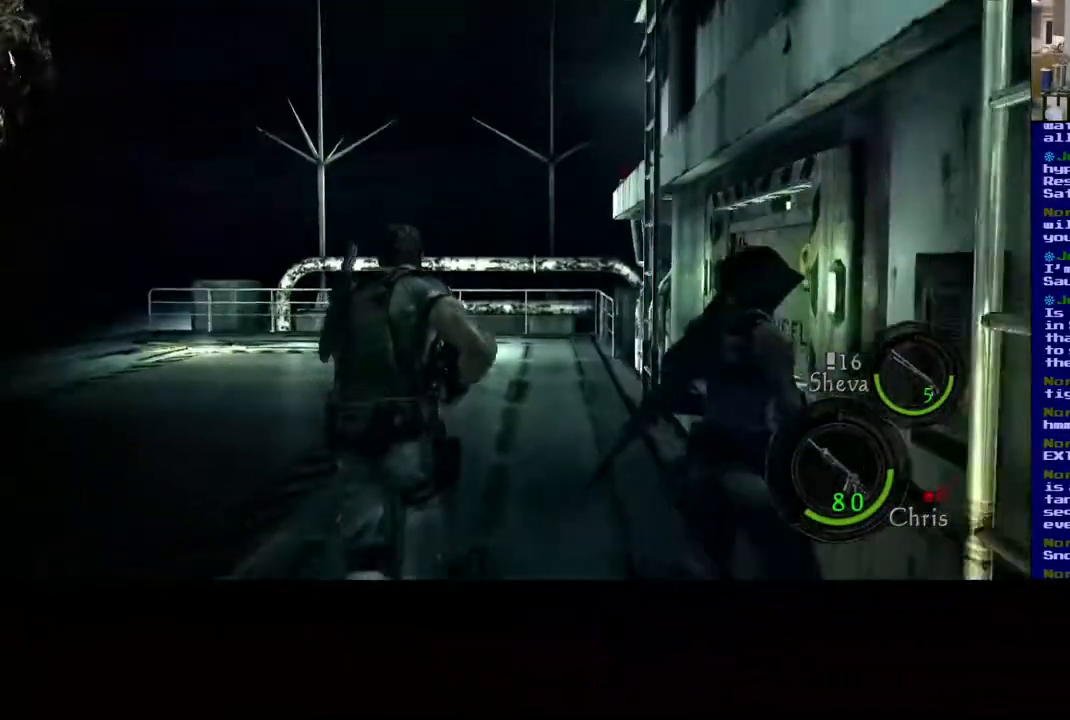
{"dt_ms": 500, "buttons": ["L3"], "left_stick": "up-left", "right_stick": "down", "events": [[317, "right_stick", "down"]]}
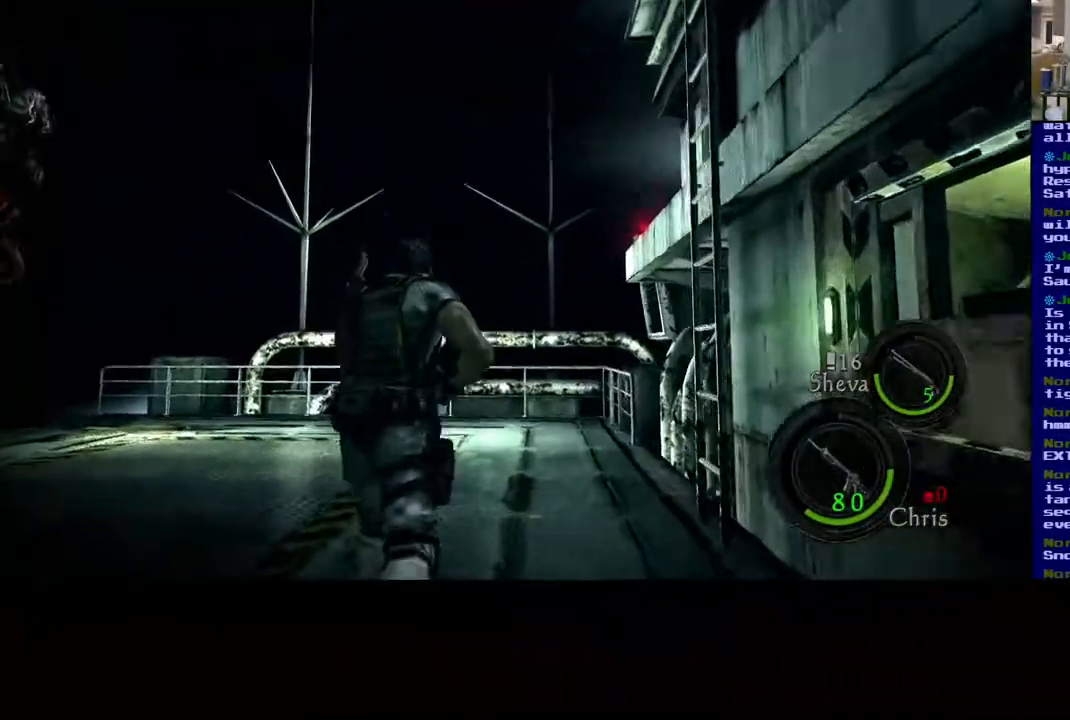
{"dt_ms": 500, "buttons": [], "left_stick": "up-right", "right_stick": "right", "events": [[17, "right_stick", "down-right"], [33, "L3", "up"], [367, "right_stick", "right"], [450, "left_stick", "up-right"]]}
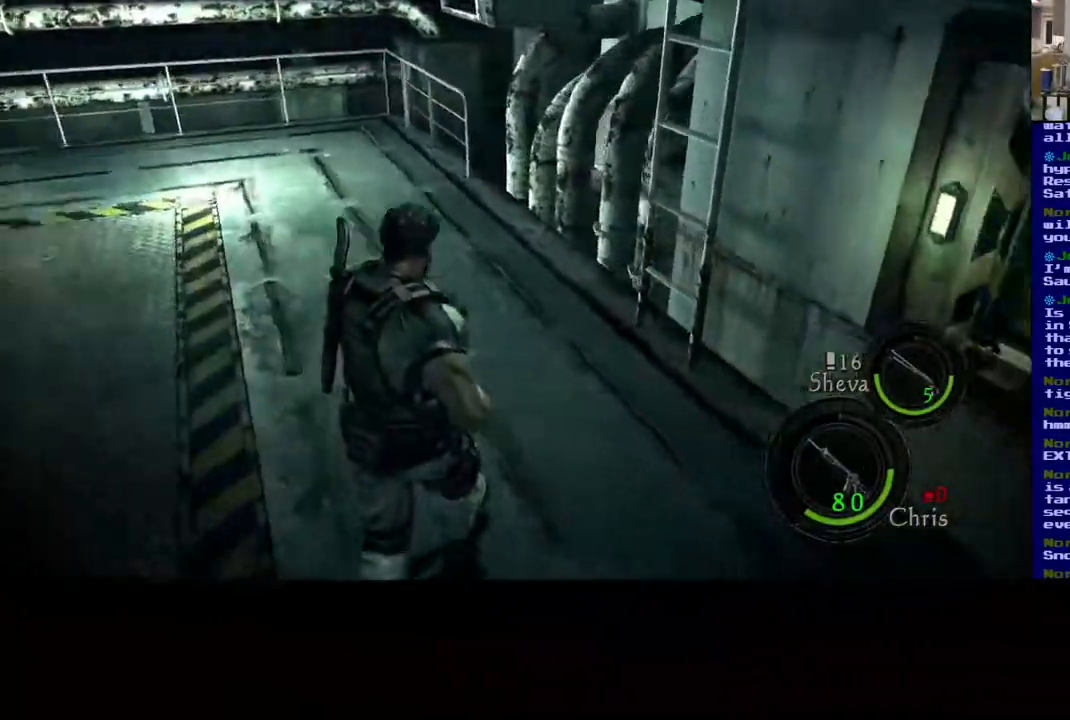
{"dt_ms": 500, "buttons": [], "left_stick": "up", "right_stick": "center", "events": [[333, "right_stick", "center"], [417, "left_stick", "up"]]}
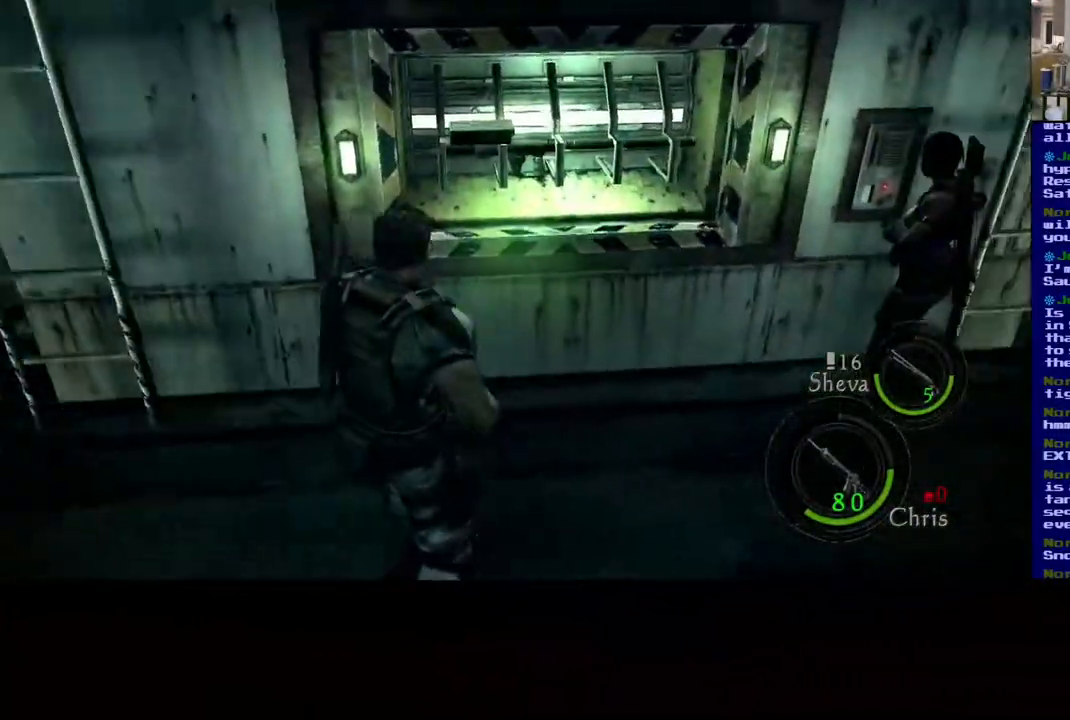
{"dt_ms": 500, "buttons": [], "left_stick": "up", "right_stick": "center", "events": []}
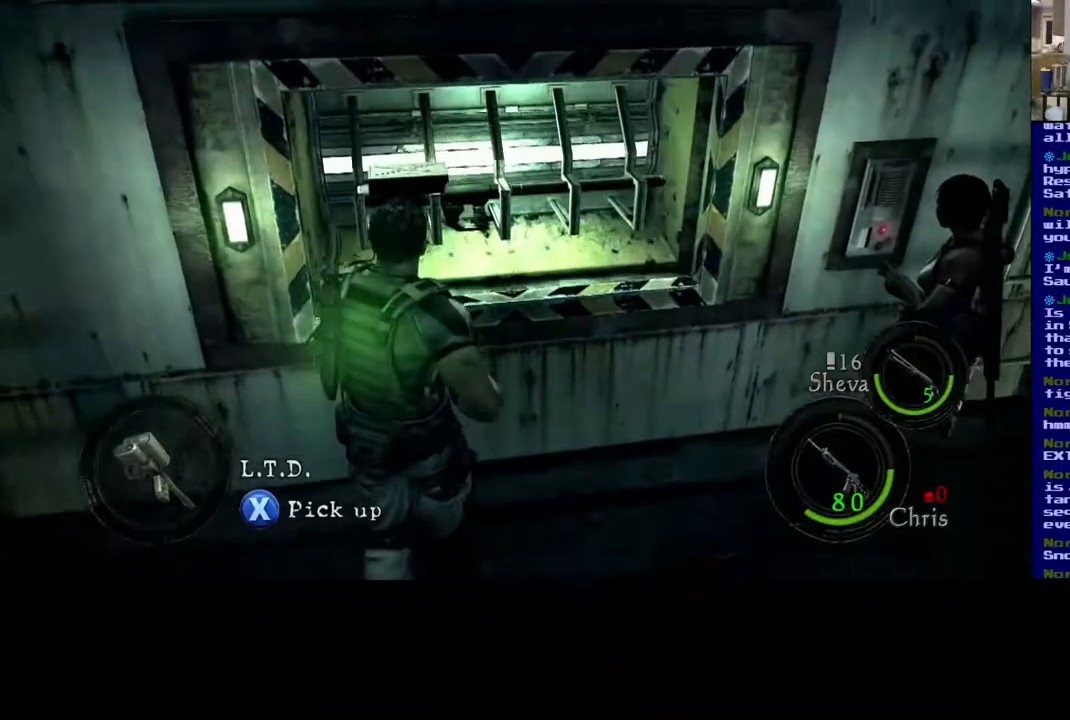
{"dt_ms": 500, "buttons": [], "left_stick": "center", "right_stick": "left", "events": [[183, "left_stick", "center"], [267, "right_stick", "left"]]}
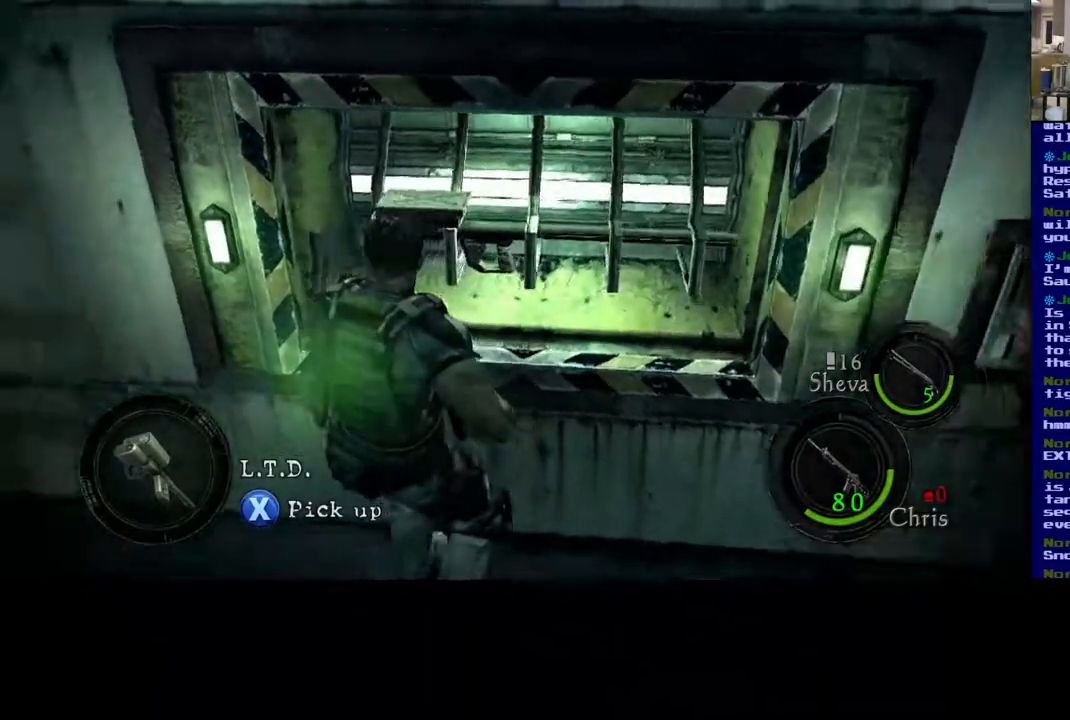
{"dt_ms": 500, "buttons": [], "left_stick": "left", "right_stick": "right", "events": [[117, "right_stick", "center"], [300, "left_stick", "left"], [350, "right_stick", "right"]]}
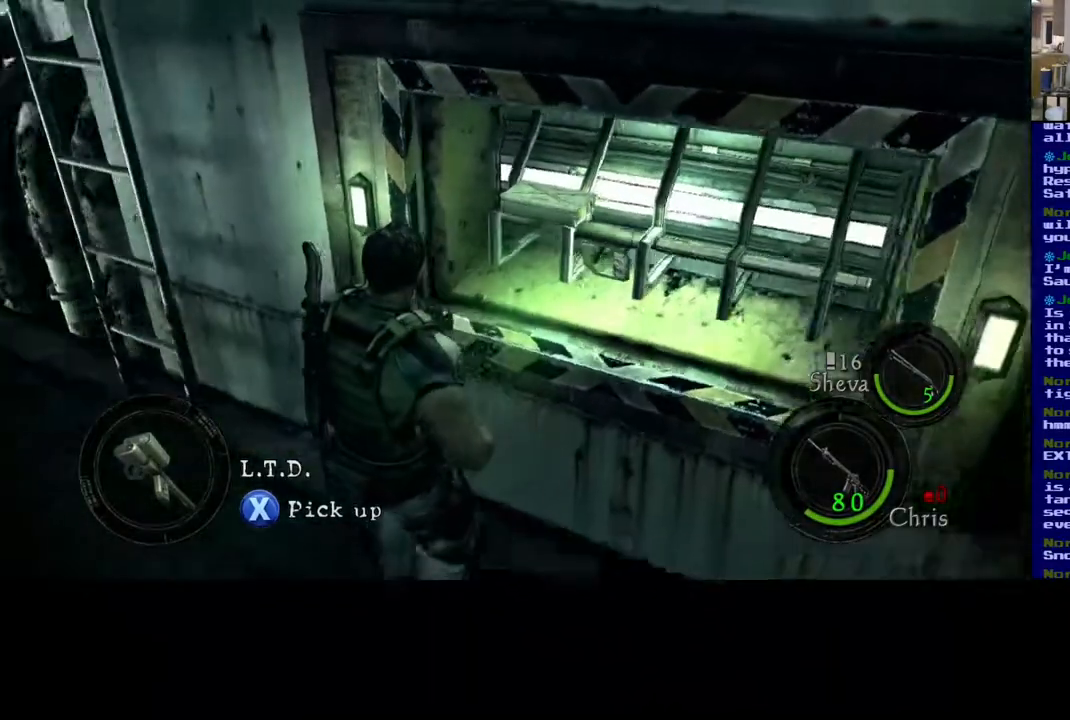
{"dt_ms": 500, "buttons": [], "left_stick": "center", "right_stick": "center", "events": [[250, "left_stick", "up-left"], [467, "right_stick", "center"], [483, "left_stick", "center"]]}
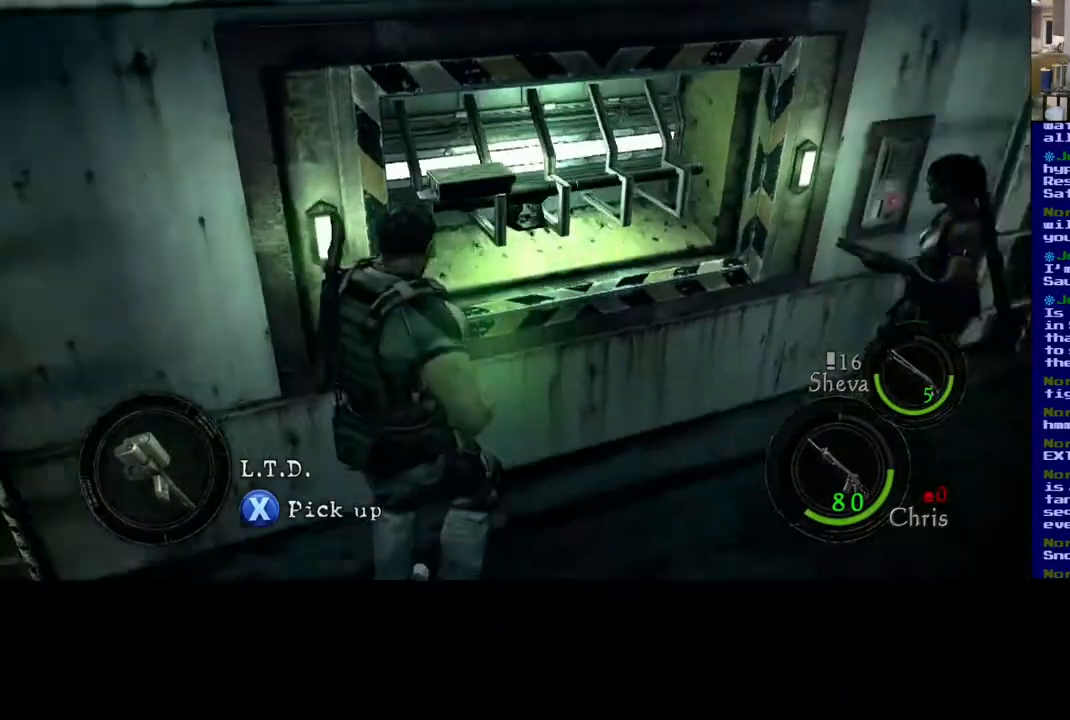
{"dt_ms": 500, "buttons": ["X"], "left_stick": "center", "right_stick": "center", "events": [[483, "X", "down"]]}
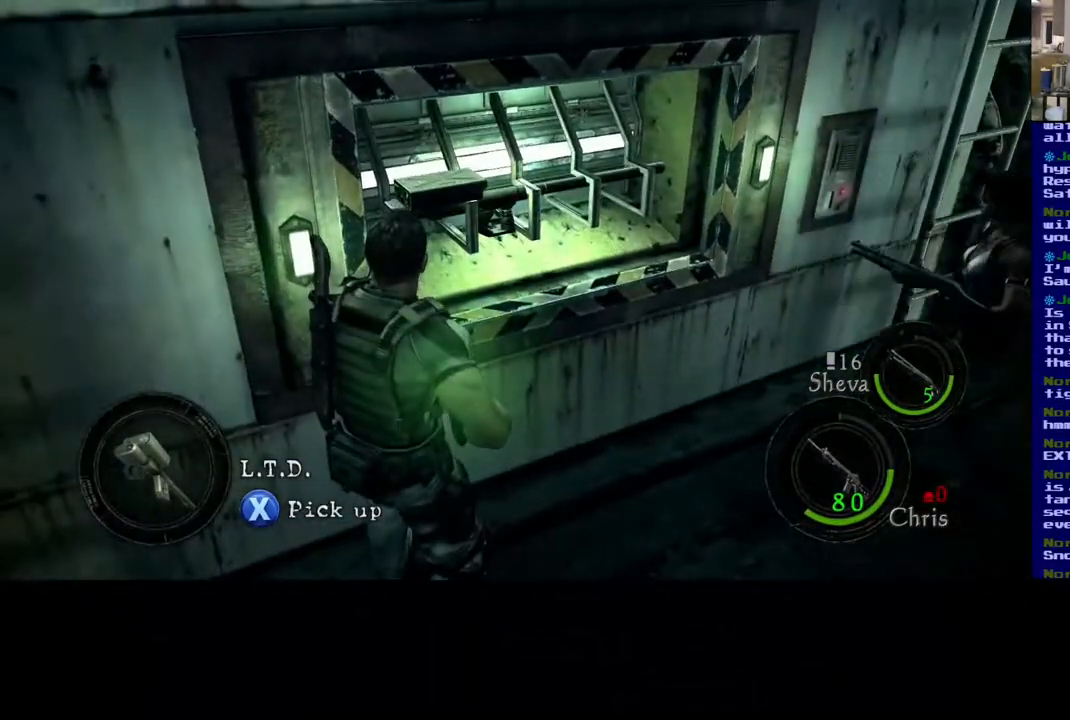
{"dt_ms": 500, "buttons": [], "left_stick": "down", "right_stick": "center", "events": [[150, "X", "up"], [400, "left_stick", "down"]]}
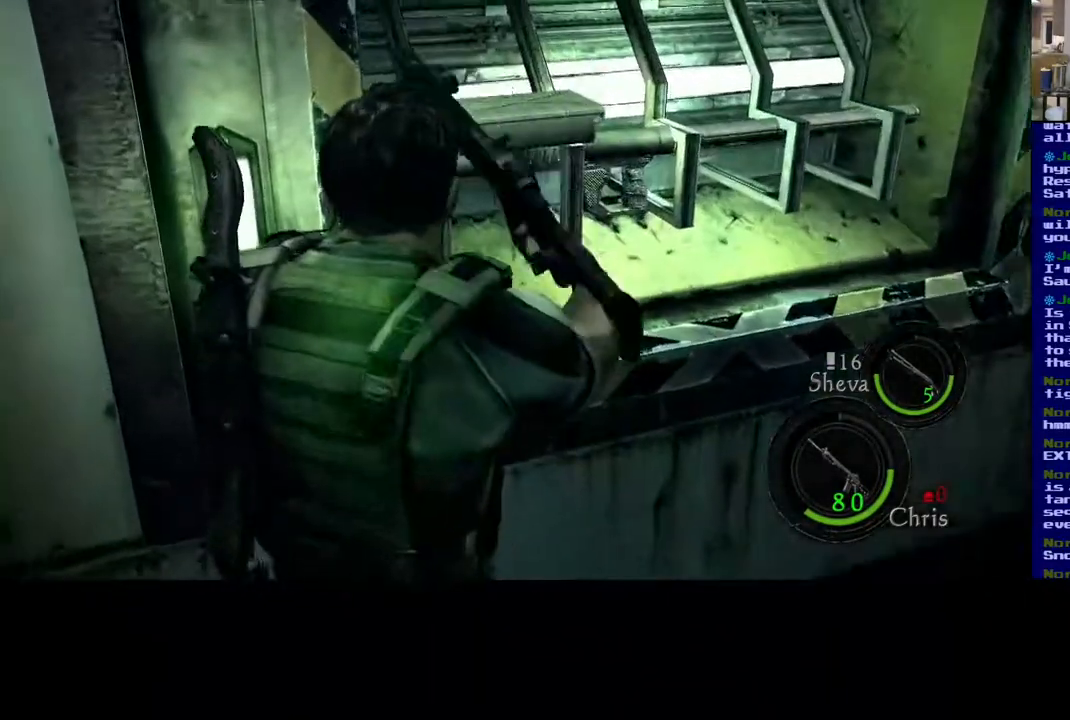
{"dt_ms": 500, "buttons": [], "left_stick": "center", "right_stick": "center", "events": [[333, "left_stick", "center"]]}
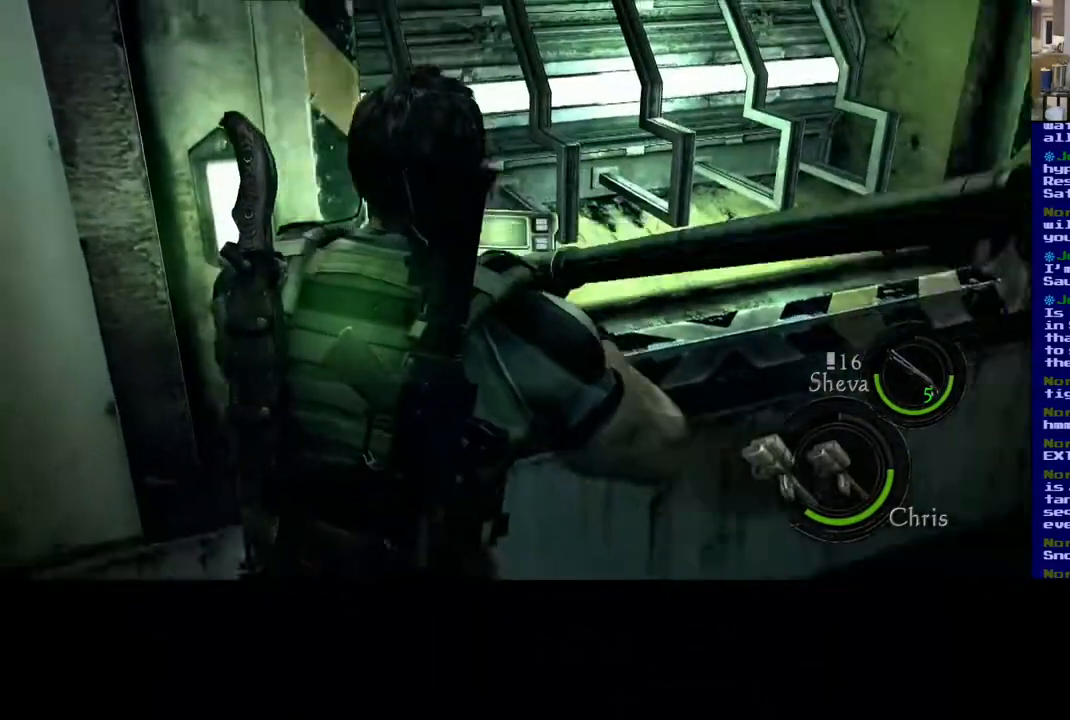
{"dt_ms": 500, "buttons": [], "left_stick": "up-right", "right_stick": "right", "events": [[50, "right_stick", "right"], [200, "left_stick", "down-right"], [450, "left_stick", "up-right"]]}
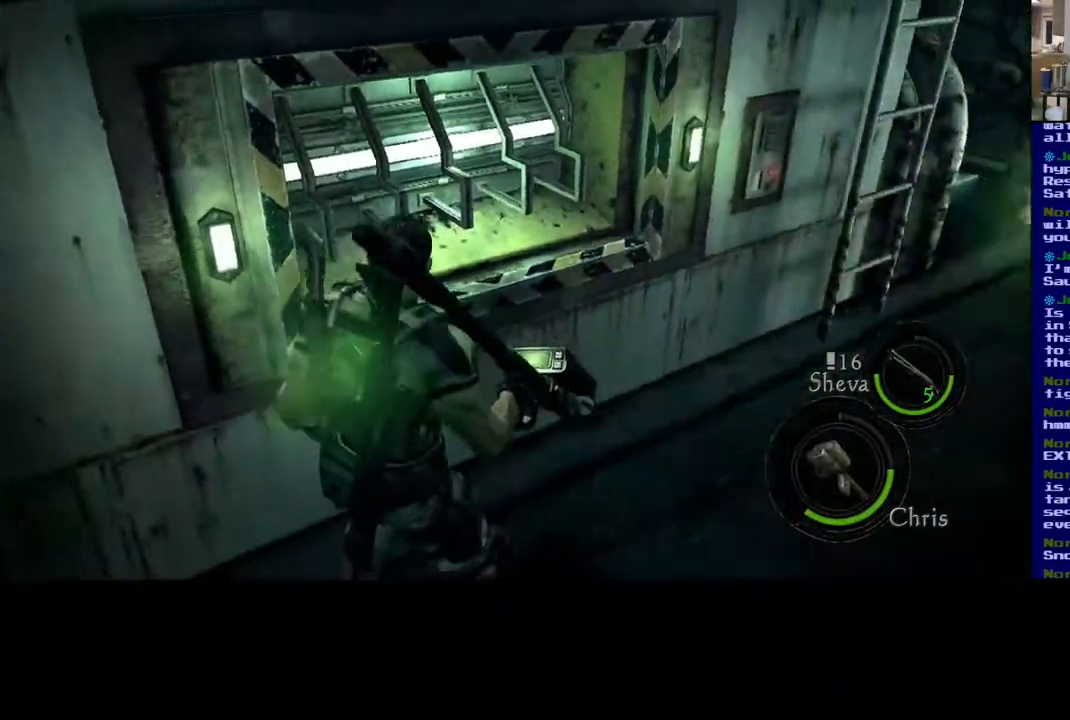
{"dt_ms": 500, "buttons": [], "left_stick": "down-right", "right_stick": "right", "events": [[233, "left_stick", "right"], [383, "left_stick", "down-right"]]}
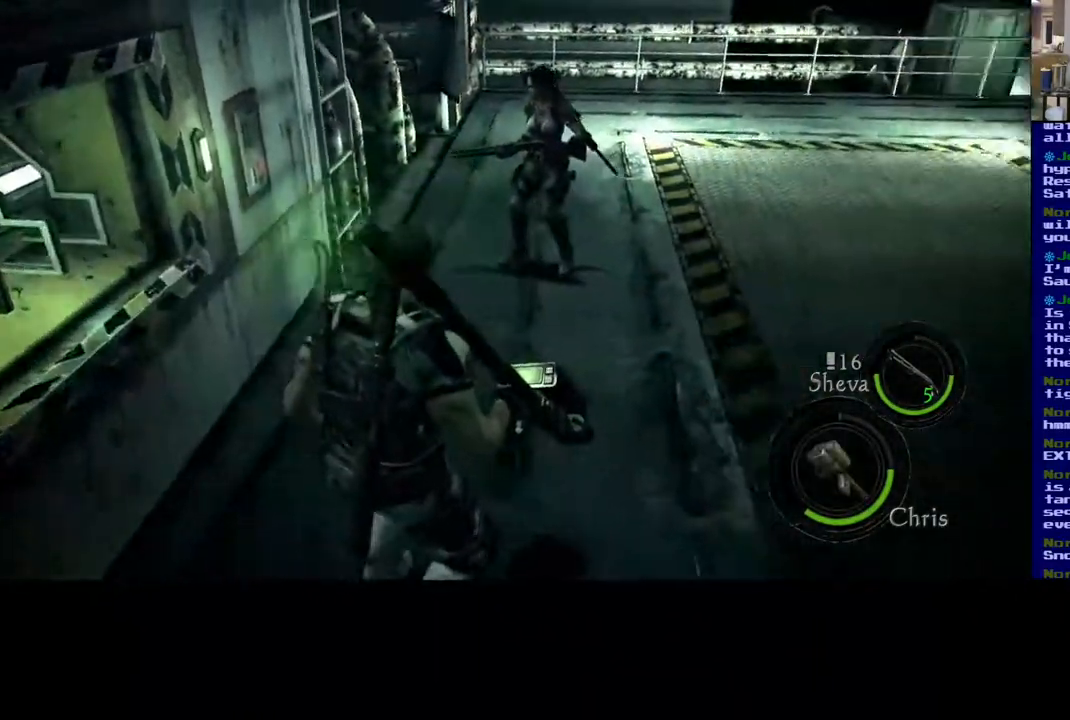
{"dt_ms": 500, "buttons": [], "left_stick": "center", "right_stick": "up-right", "events": [[133, "right_stick", "up-right"], [383, "left_stick", "center"]]}
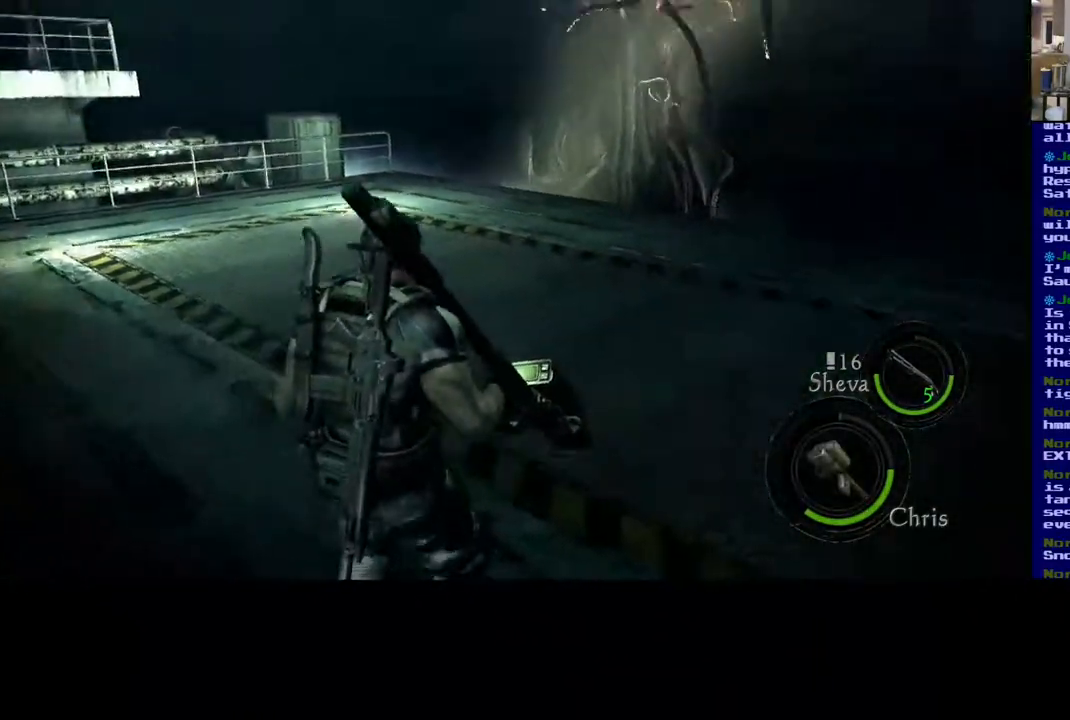
{"dt_ms": 500, "buttons": [], "left_stick": "left", "right_stick": "center", "events": [[133, "left_stick", "left"], [200, "right_stick", "center"]]}
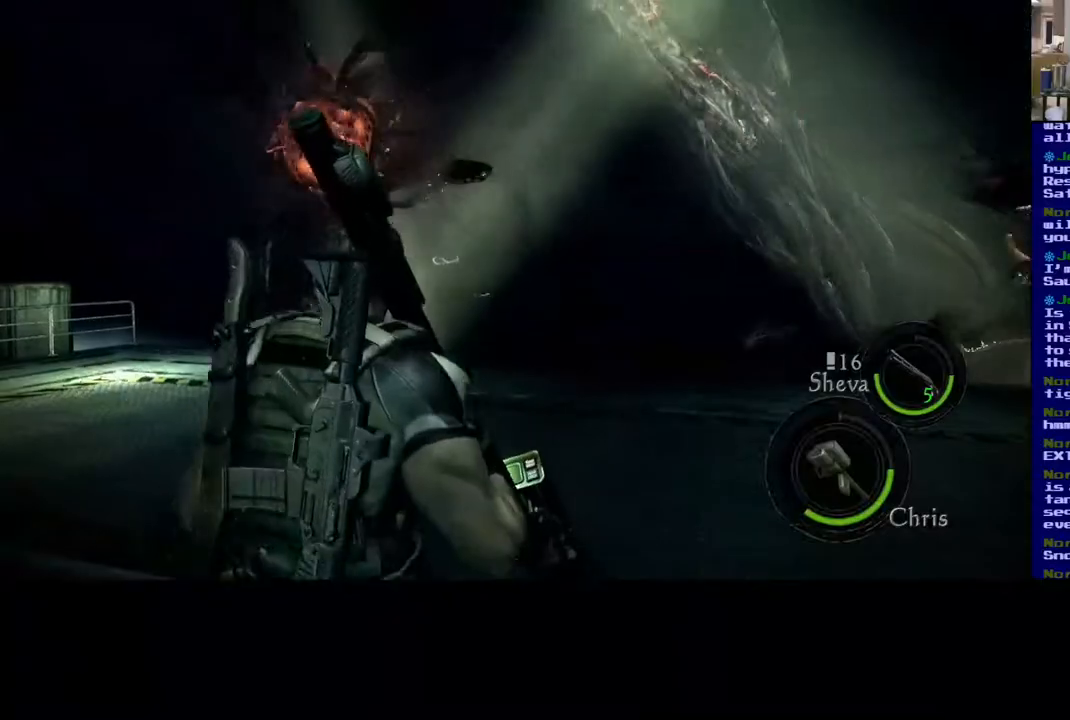
{"dt_ms": 500, "buttons": [], "left_stick": "center", "right_stick": "up-left", "events": [[17, "right_stick", "up-left"], [200, "left_stick", "center"]]}
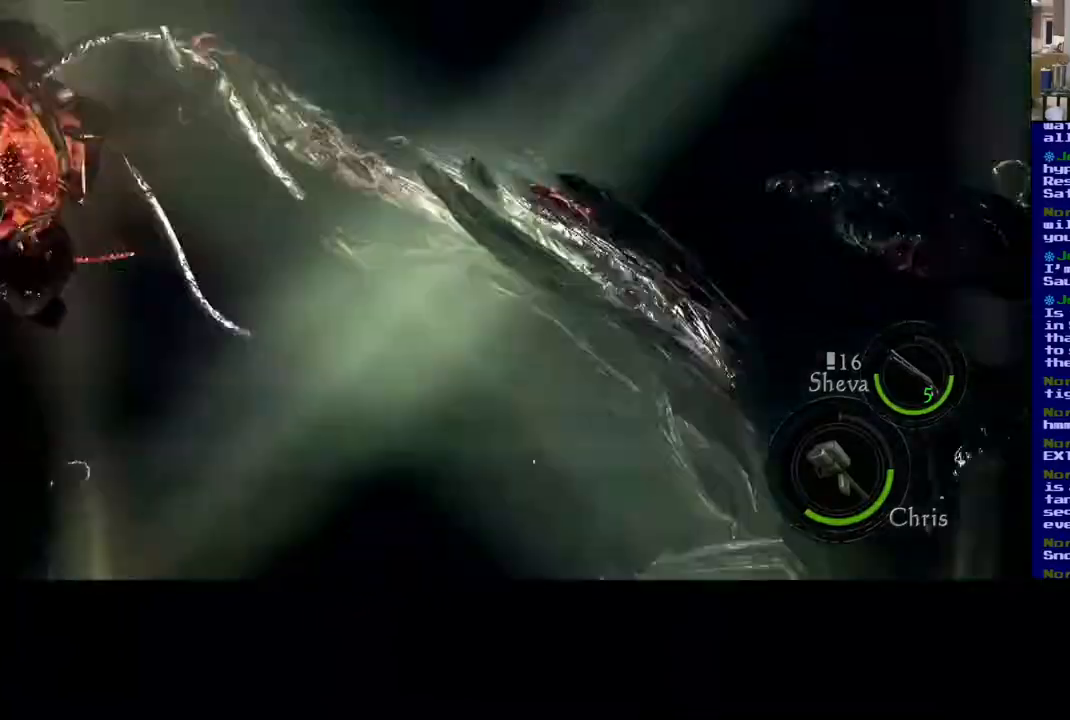
{"dt_ms": 500, "buttons": [], "left_stick": "center", "right_stick": "up-right", "events": [[367, "right_stick", "center"], [483, "right_stick", "up-right"]]}
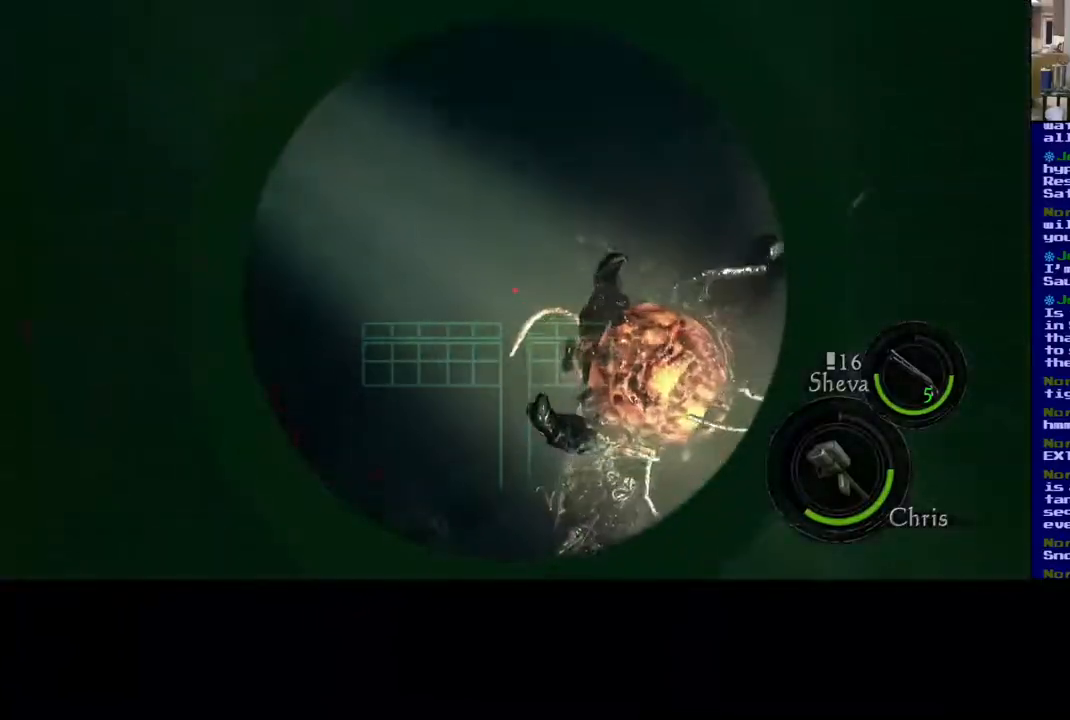
{"dt_ms": 500, "buttons": [], "left_stick": "center", "right_stick": "center", "events": [[83, "right_stick", "right"], [283, "right_stick", "center"]]}
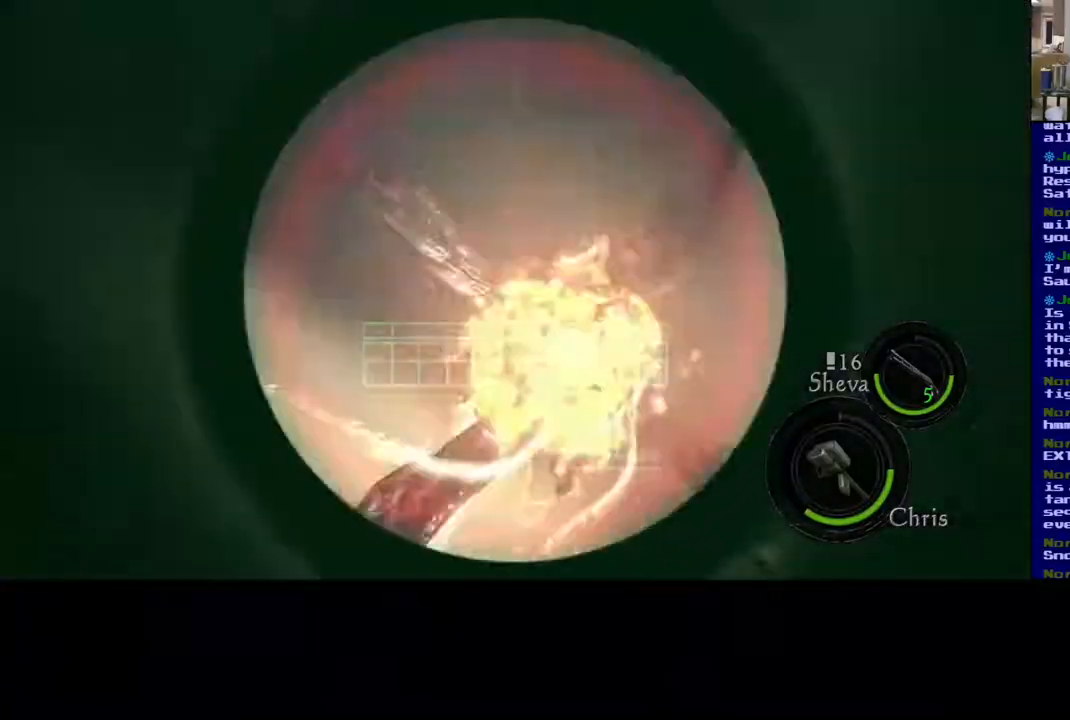
{"dt_ms": 500, "buttons": [], "left_stick": "center", "right_stick": "center", "events": [[17, "right_stick", "down"], [133, "right_stick", "center"], [417, "right_stick", "down-right"], [483, "right_stick", "center"]]}